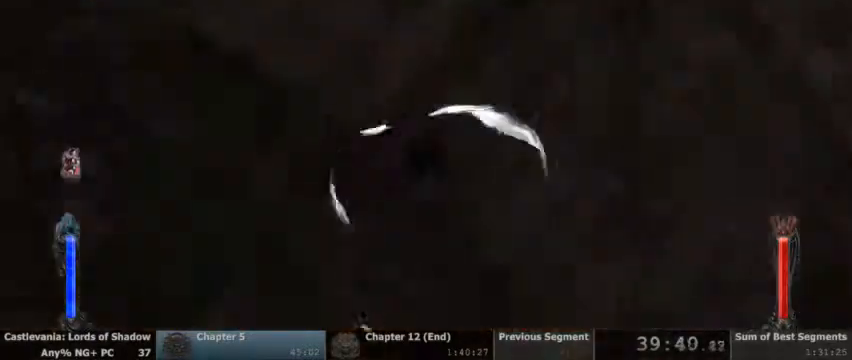
Gameplay with a controller (PlayStation layout); each line is a JSON object with the inputs held at the frame after it (dt_ms = milliseconds from this image to that frame). "events" lists button and stick changes between this image and that frame as [ms after this image, input, new state], when the widget could be followed in between. Not read: HOME L1 L3 R1 R3 SELECT START.
{"dt_ms": 500, "buttons": ["CROSS", "L2"], "events": [[133, "CROSS", "up"], [400, "L2", "down"], [467, "CROSS", "down"]]}
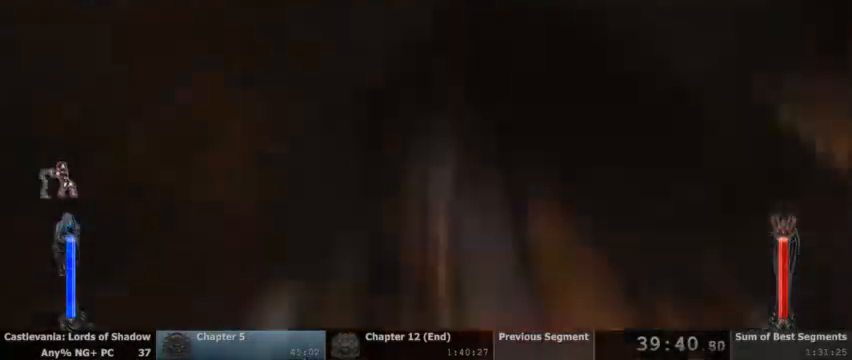
{"dt_ms": 500, "buttons": [], "events": [[33, "L2", "up"], [67, "CROSS", "up"]]}
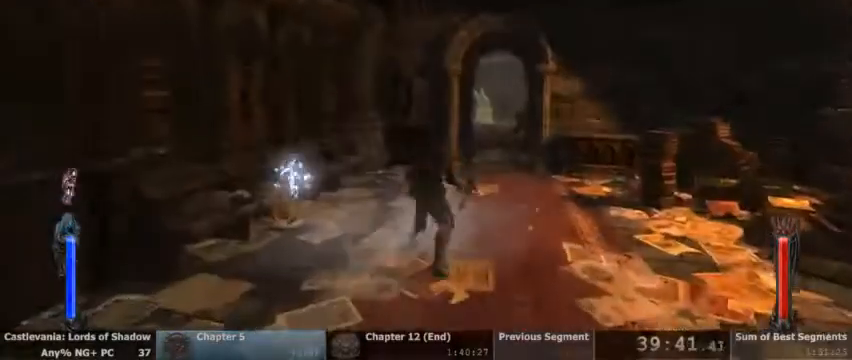
{"dt_ms": 500, "buttons": [], "events": []}
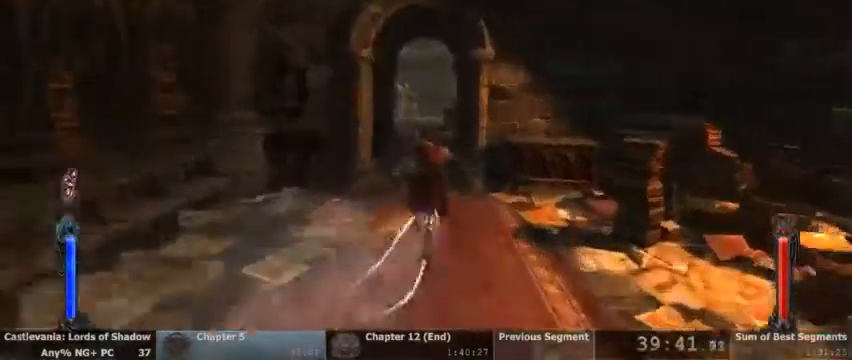
{"dt_ms": 500, "buttons": [], "events": []}
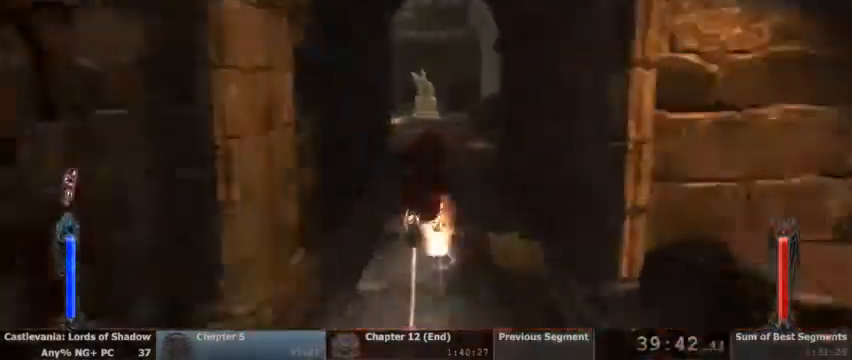
{"dt_ms": 500, "buttons": [], "events": []}
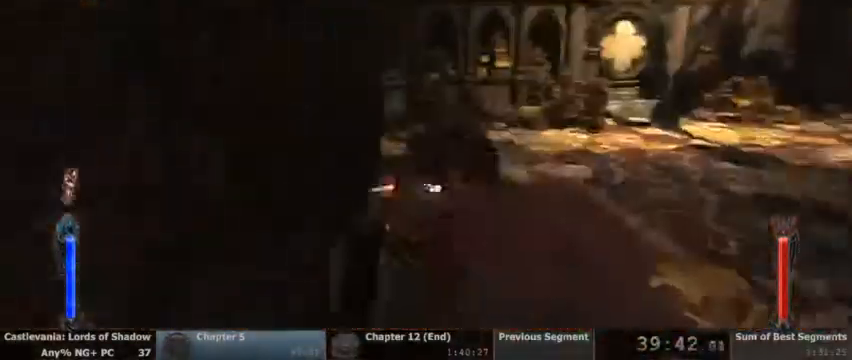
{"dt_ms": 1000, "buttons": [], "events": []}
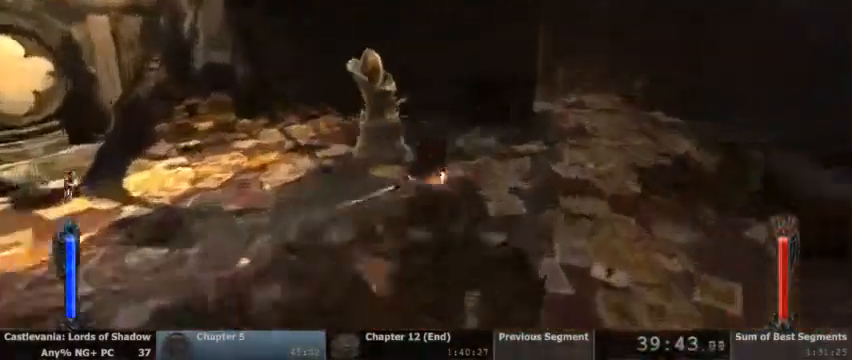
{"dt_ms": 500, "buttons": [], "events": []}
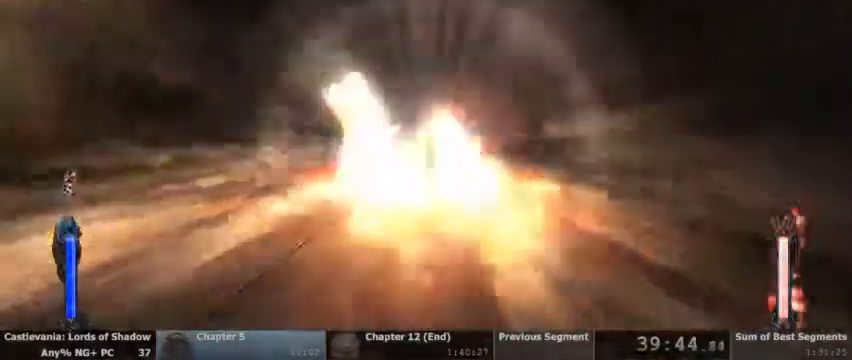
{"dt_ms": 500, "buttons": [], "events": []}
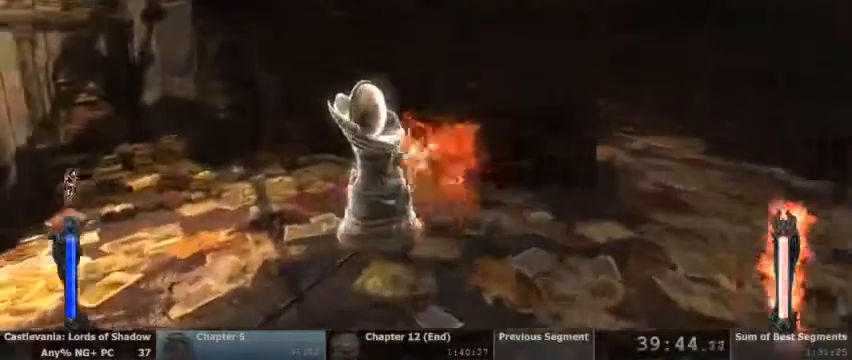
{"dt_ms": 500, "buttons": ["SQUARE", "L2"], "events": [[300, "L2", "down"], [400, "SQUARE", "down"]]}
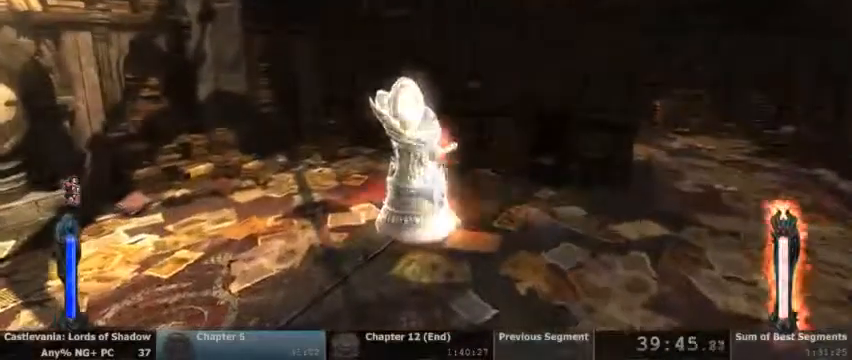
{"dt_ms": 500, "buttons": [], "events": [[33, "SQUARE", "up"], [400, "L2", "up"]]}
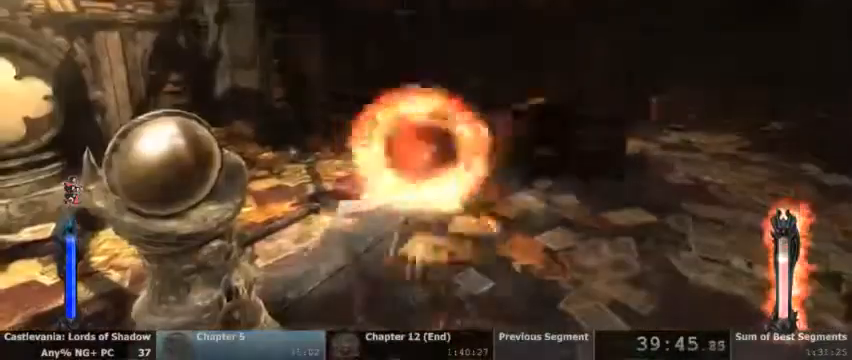
{"dt_ms": 500, "buttons": [], "events": []}
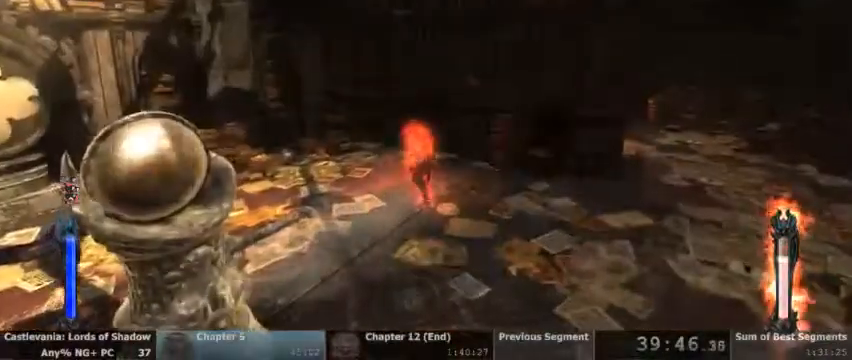
{"dt_ms": 500, "buttons": [], "events": []}
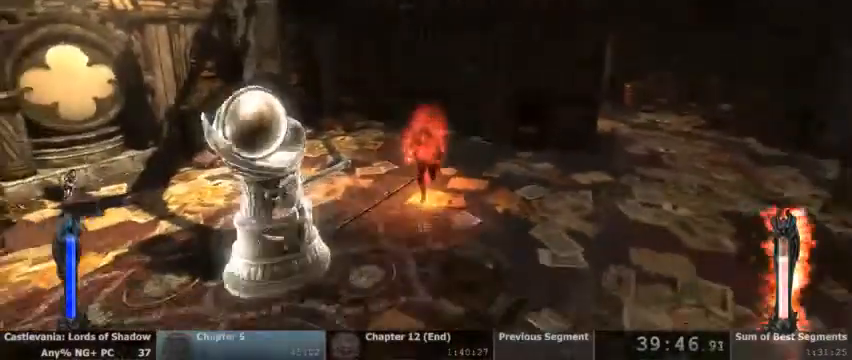
{"dt_ms": 500, "buttons": ["R2"], "events": [[400, "R2", "down"]]}
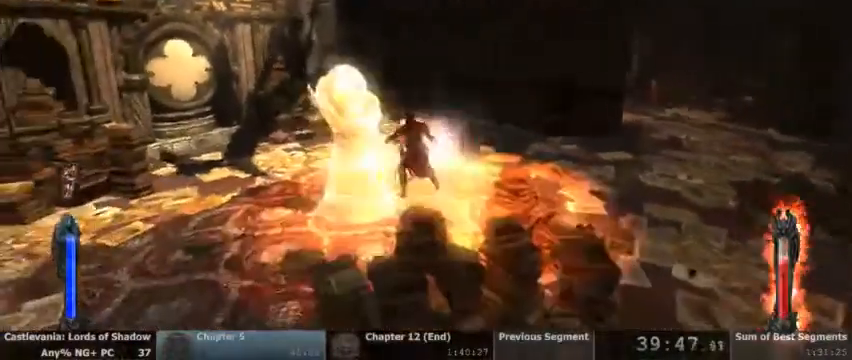
{"dt_ms": 1000, "buttons": [], "events": [[67, "R2", "up"]]}
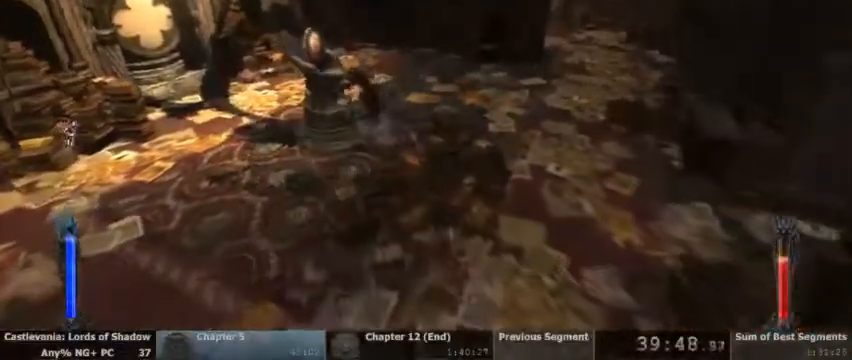
{"dt_ms": 500, "buttons": [], "events": []}
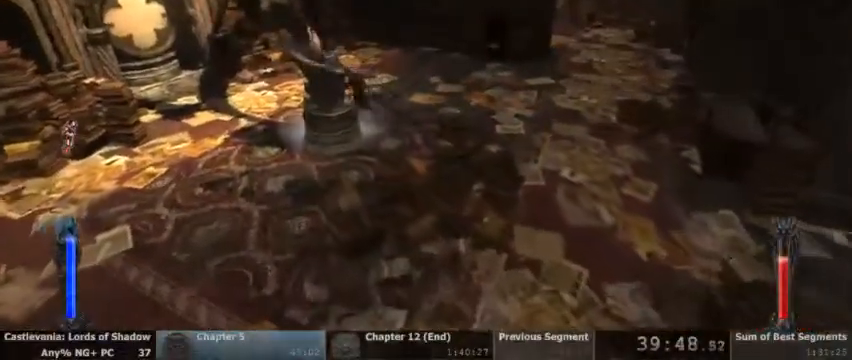
{"dt_ms": 500, "buttons": [], "events": []}
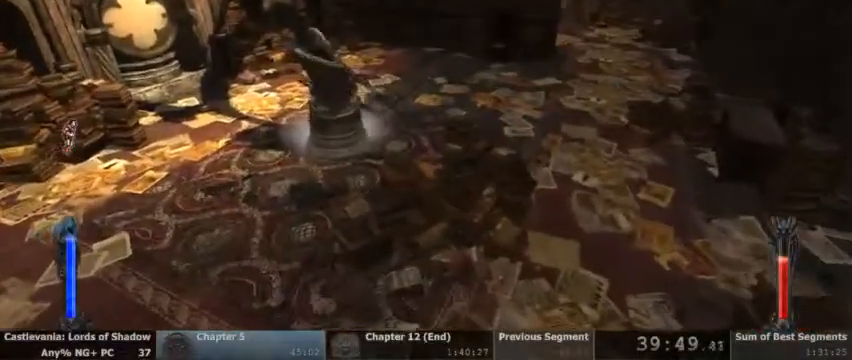
{"dt_ms": 500, "buttons": [], "events": []}
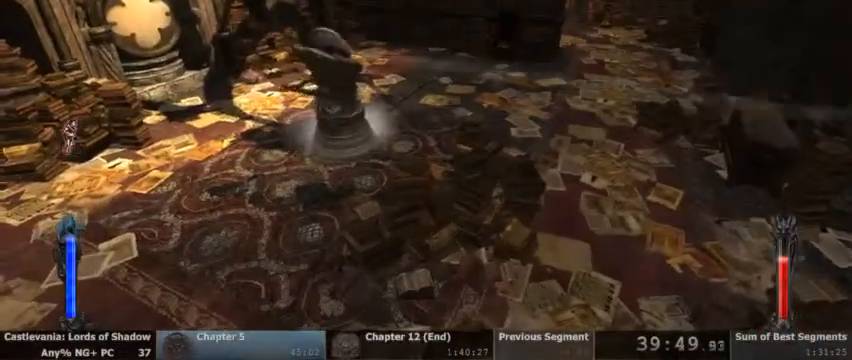
{"dt_ms": 500, "buttons": [], "events": []}
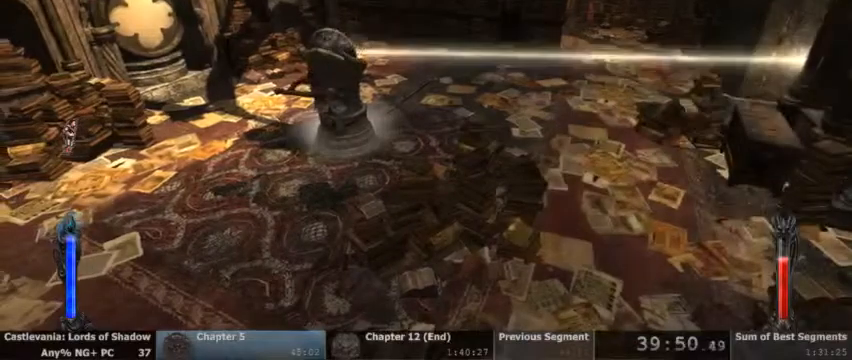
{"dt_ms": 500, "buttons": [], "events": []}
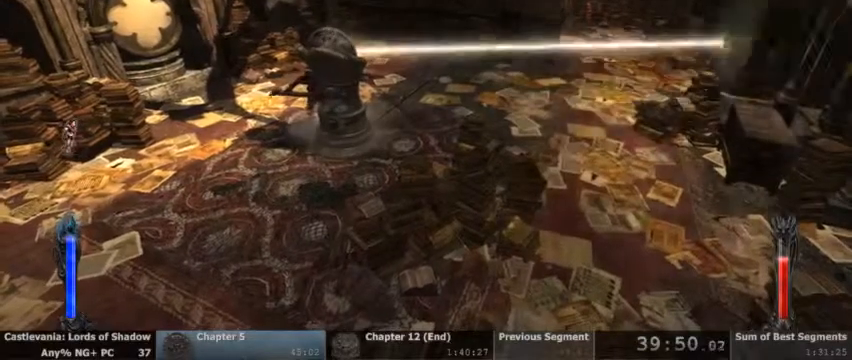
{"dt_ms": 500, "buttons": [], "events": []}
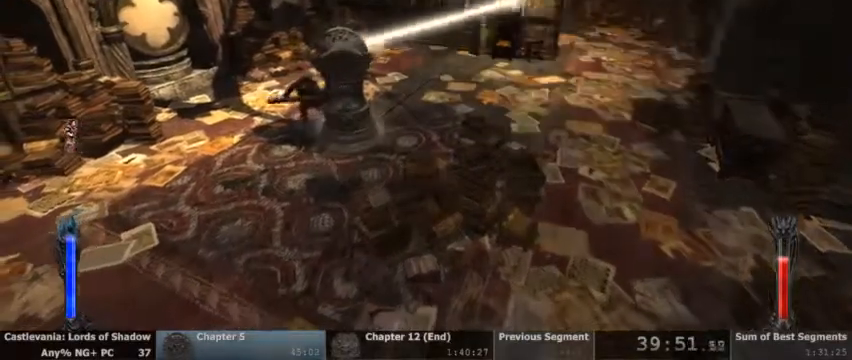
{"dt_ms": 500, "buttons": [], "events": []}
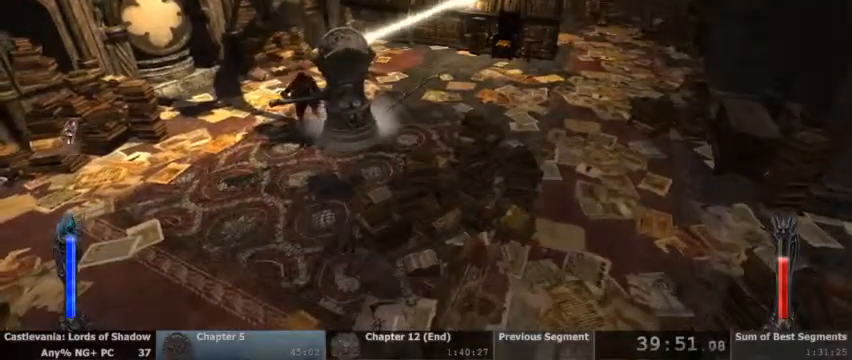
{"dt_ms": 500, "buttons": [], "events": []}
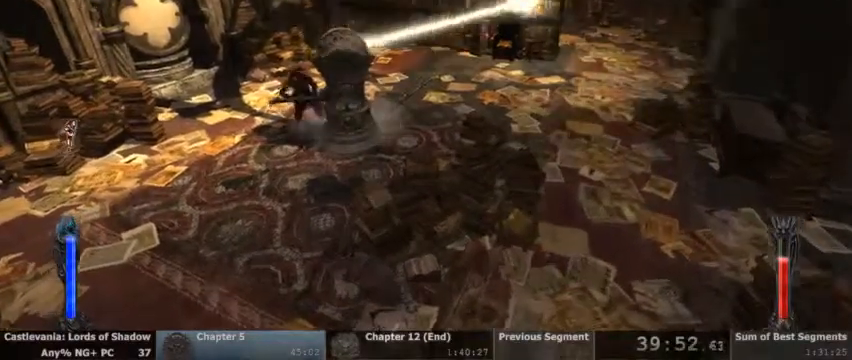
{"dt_ms": 500, "buttons": [], "events": []}
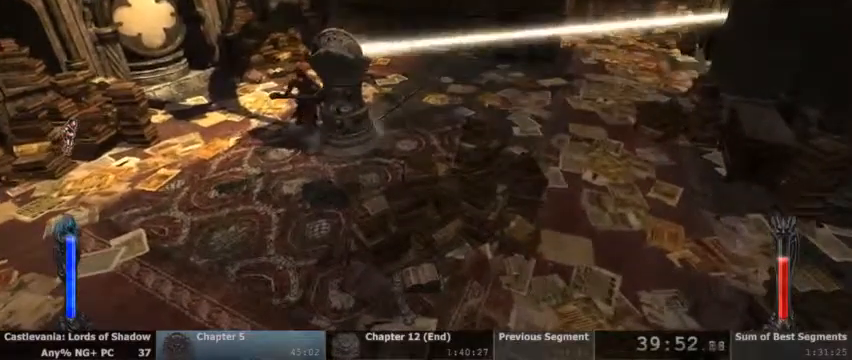
{"dt_ms": 500, "buttons": [], "events": [[133, "R2", "down"], [233, "R2", "up"]]}
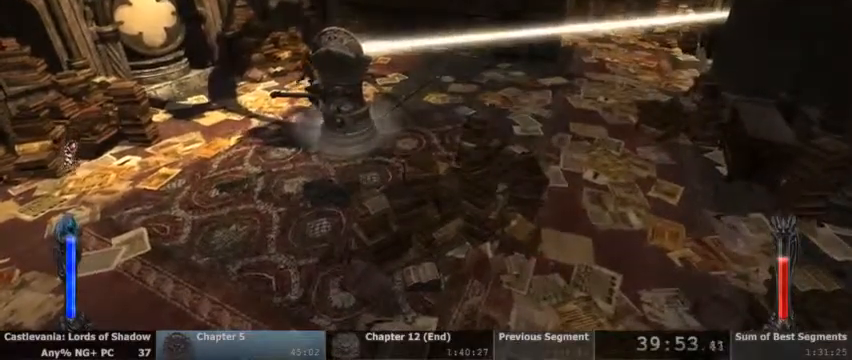
{"dt_ms": 500, "buttons": [], "events": []}
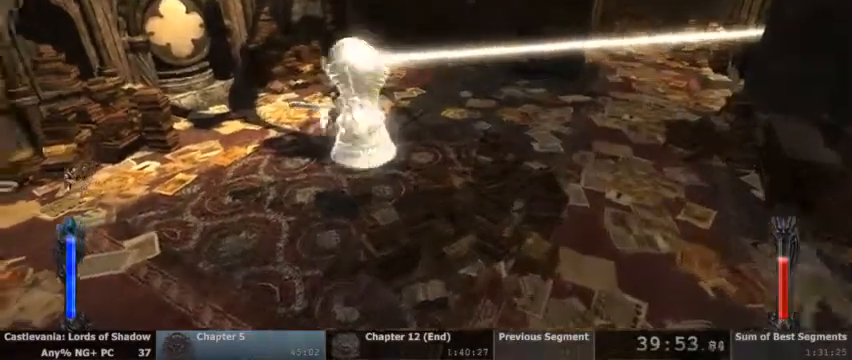
{"dt_ms": 500, "buttons": [], "events": []}
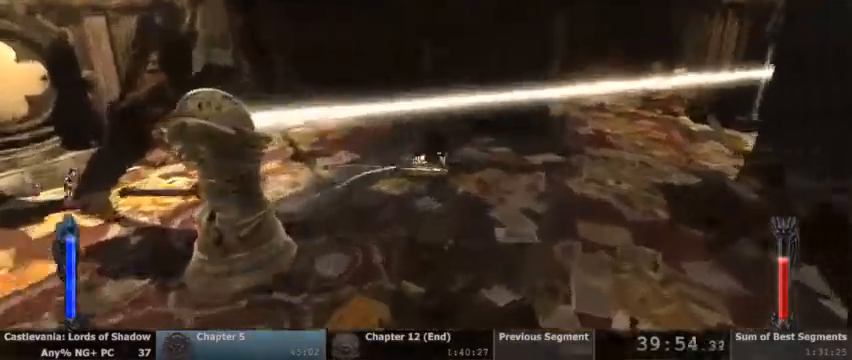
{"dt_ms": 500, "buttons": [], "events": []}